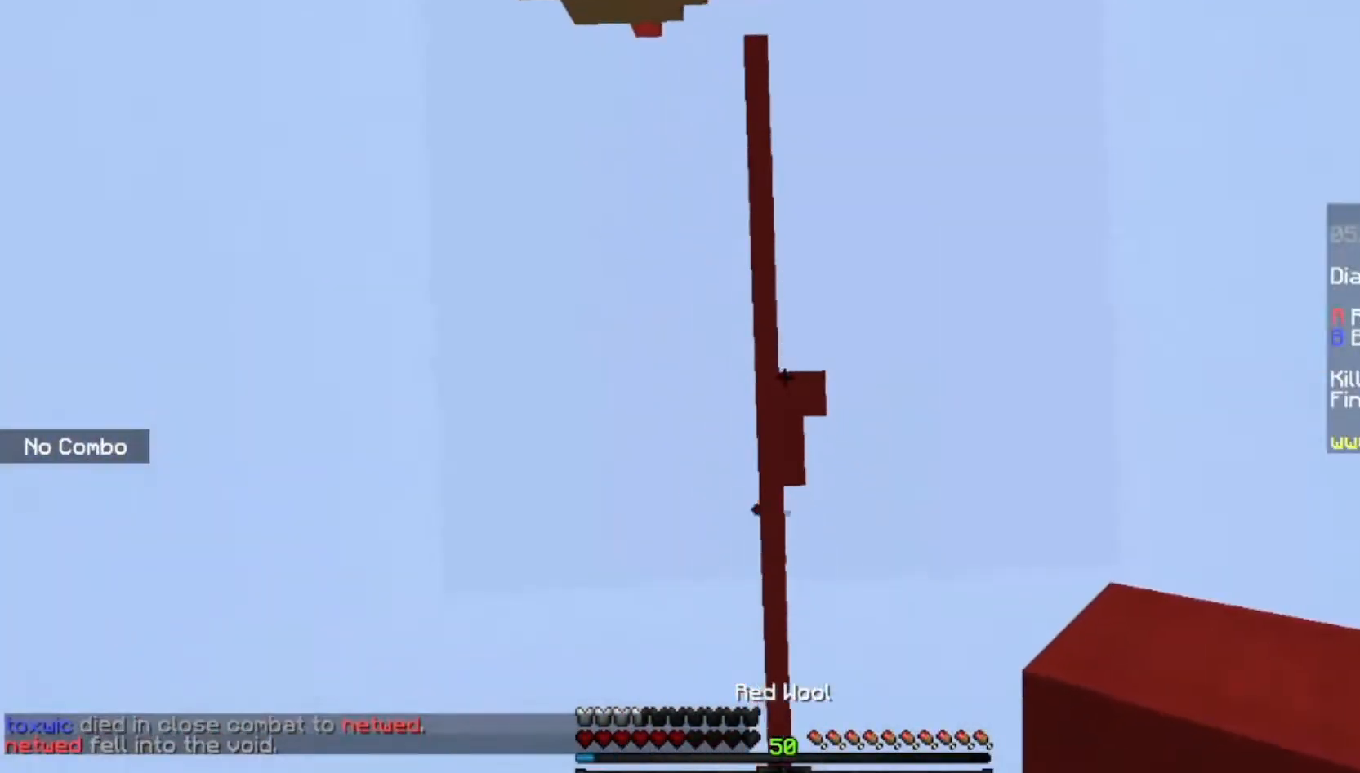
Gameplay with keyboard and mouse; each line is a JSON object with the keys and mouse buttons held at the frame after it. "events" lists presses ("down") and releases ("up") of "a", "d", "s", "space", "w", "mouse_left" and "mouse_right" between this image and that frame as [ms after this image, input, new state], when the widget could be followed in between. "mouse_left", "mouse_right" = the "left", "right" buttons of the "mouse" list. No other keys are recorded. Fast repeated clicks can show as one long hold. Mouse movement is not recorded.
{"keys": [], "mouse": [], "events": []}
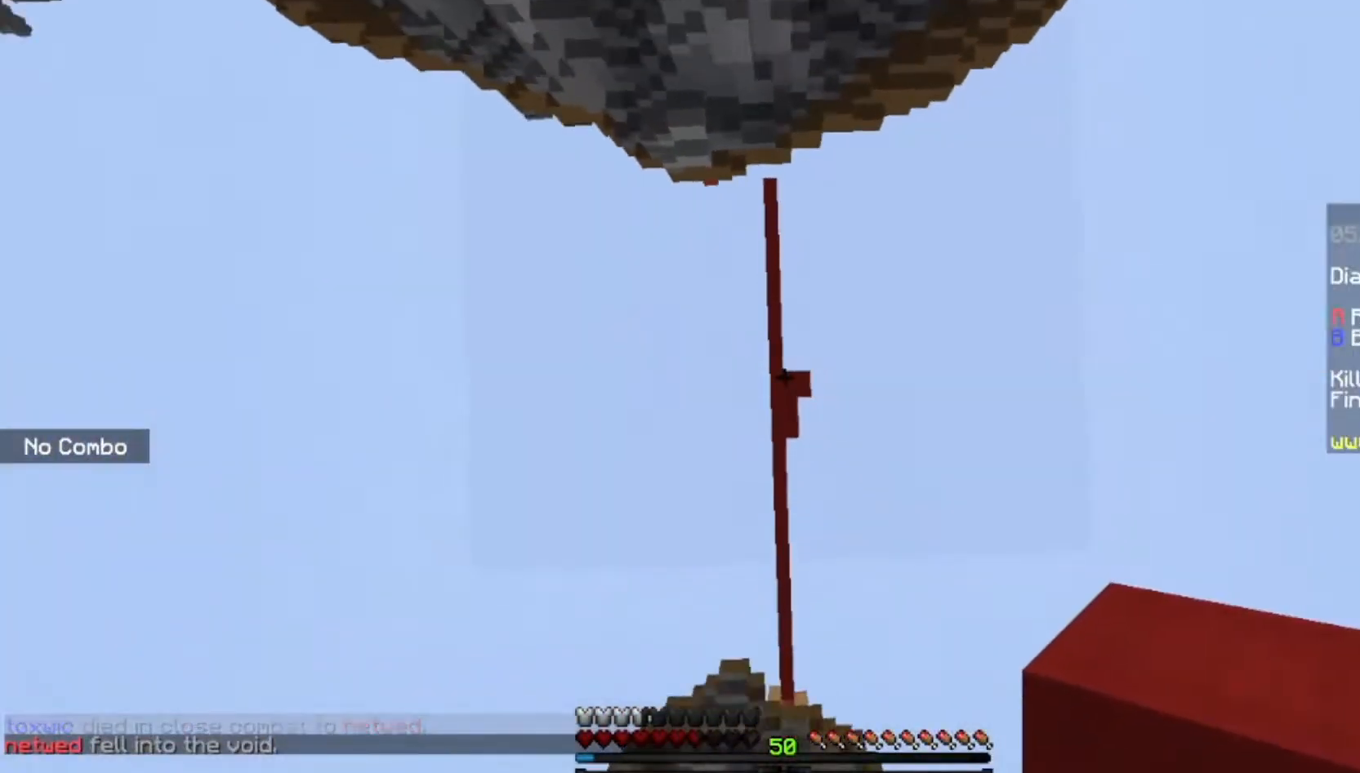
{"keys": [], "mouse": [], "events": []}
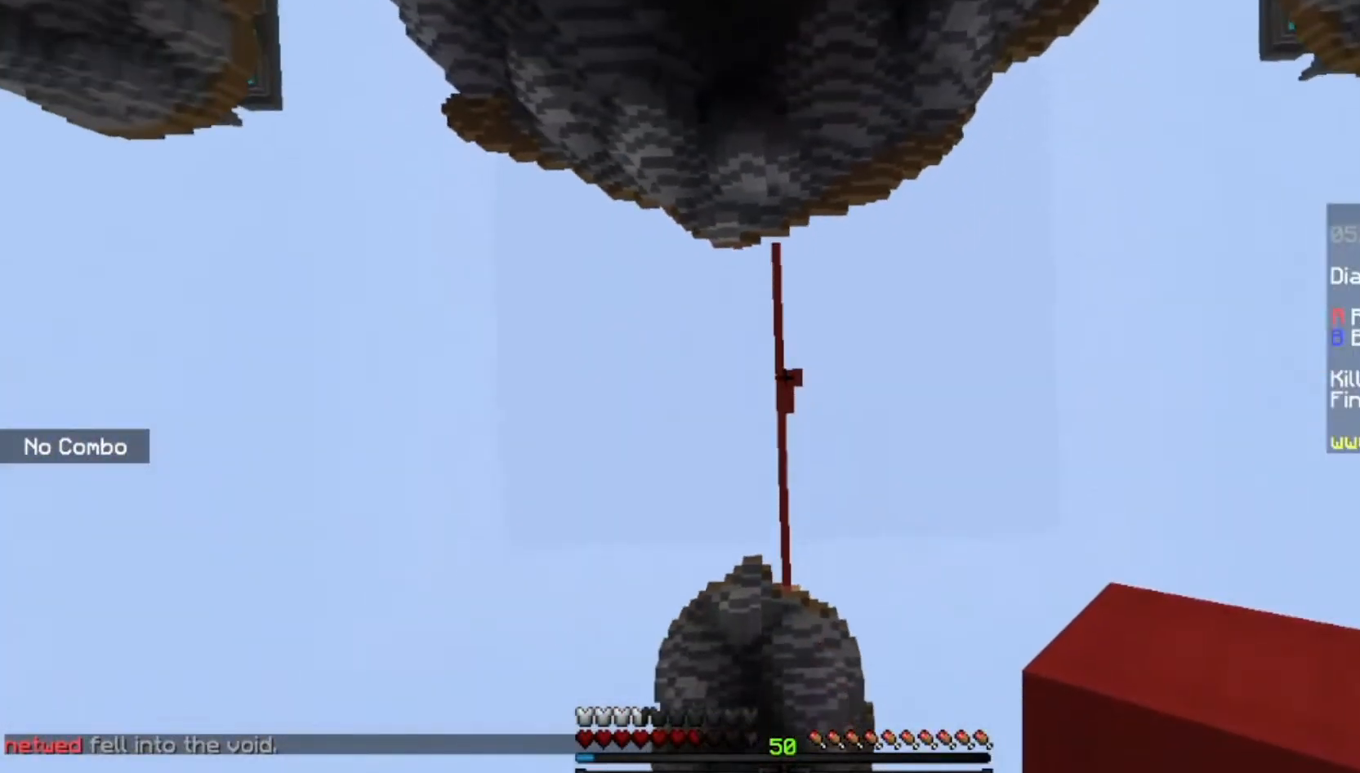
{"keys": [], "mouse": [], "events": []}
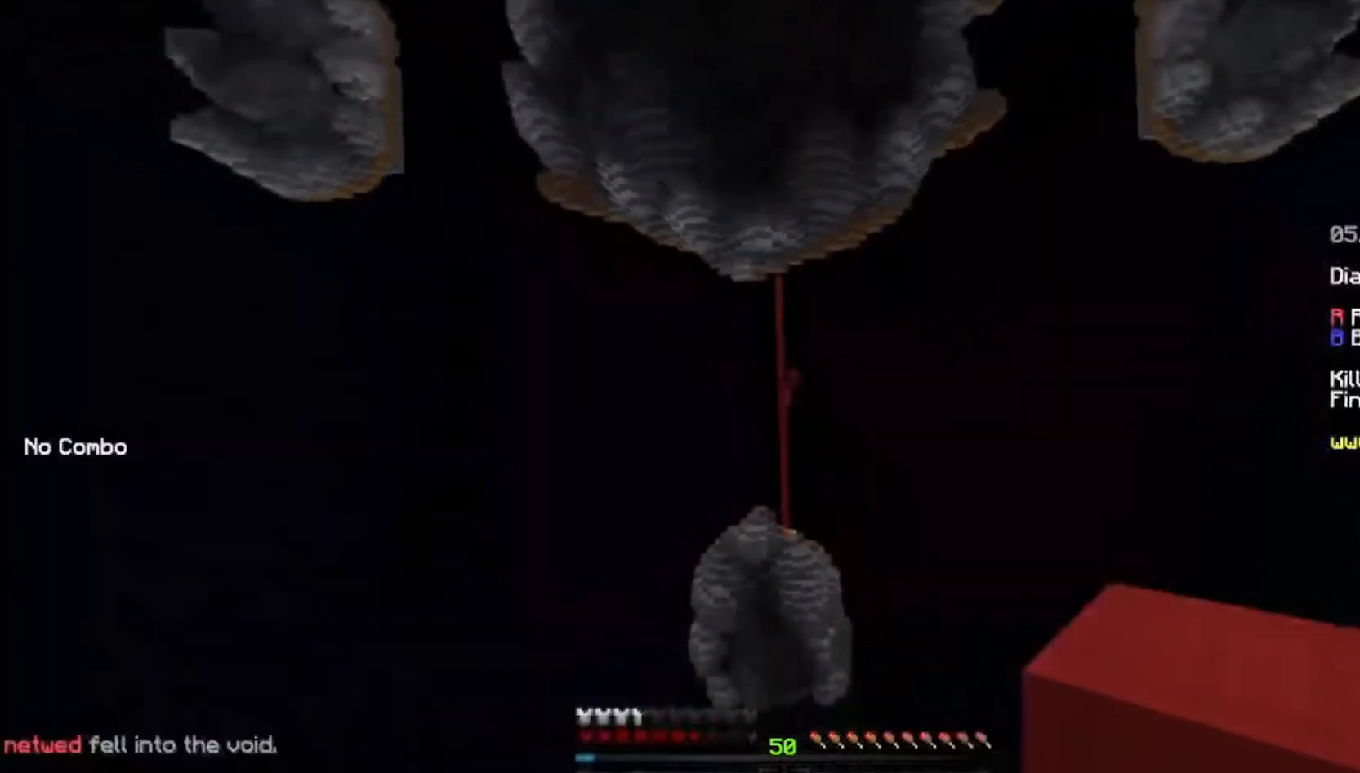
{"keys": [], "mouse": [], "events": []}
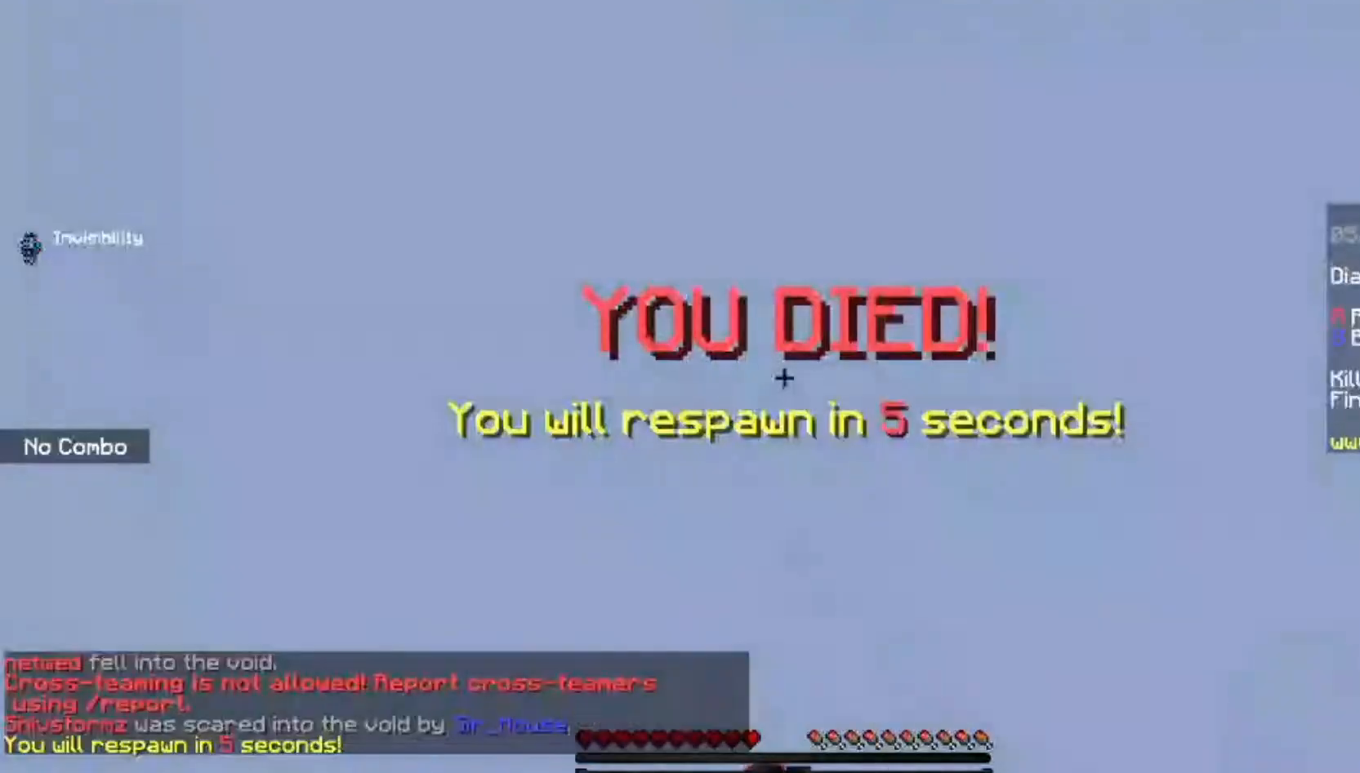
{"keys": [], "mouse": [], "events": []}
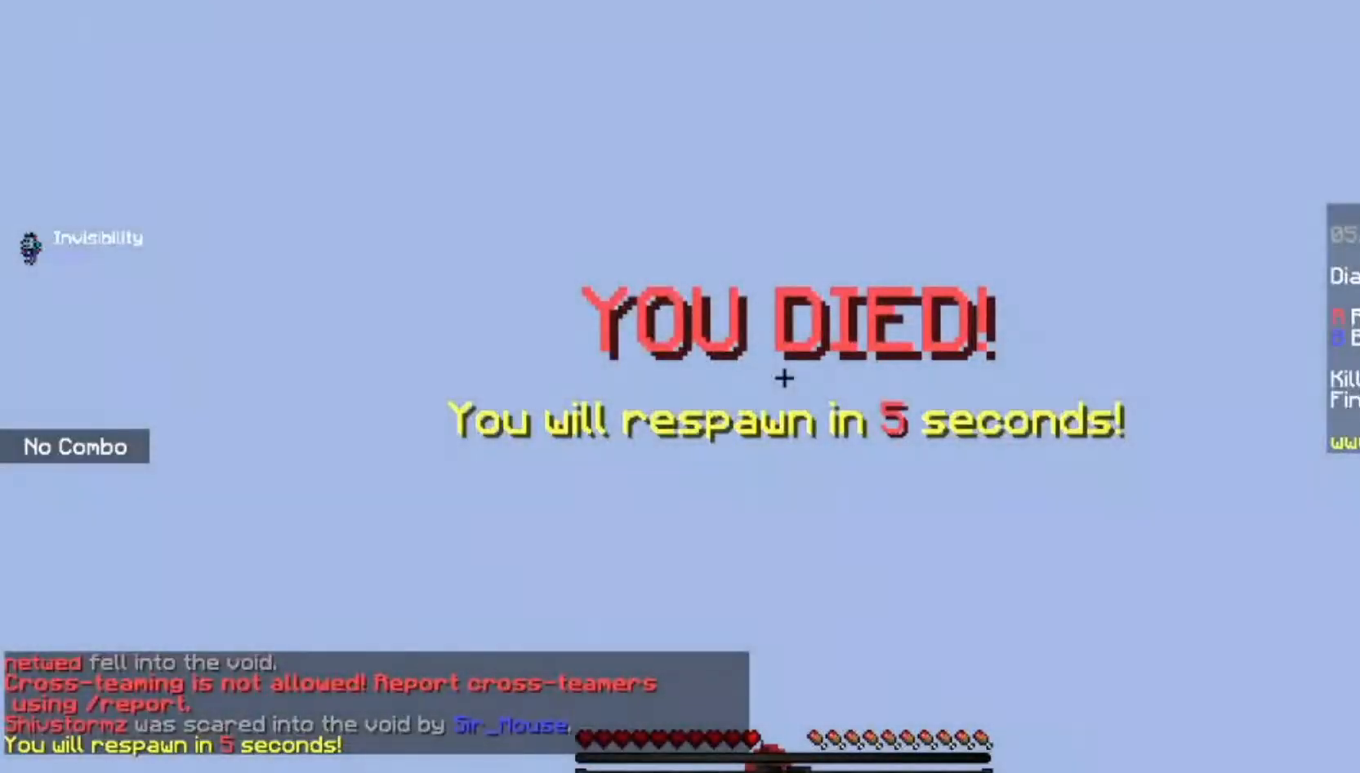
{"keys": [], "mouse": [], "events": []}
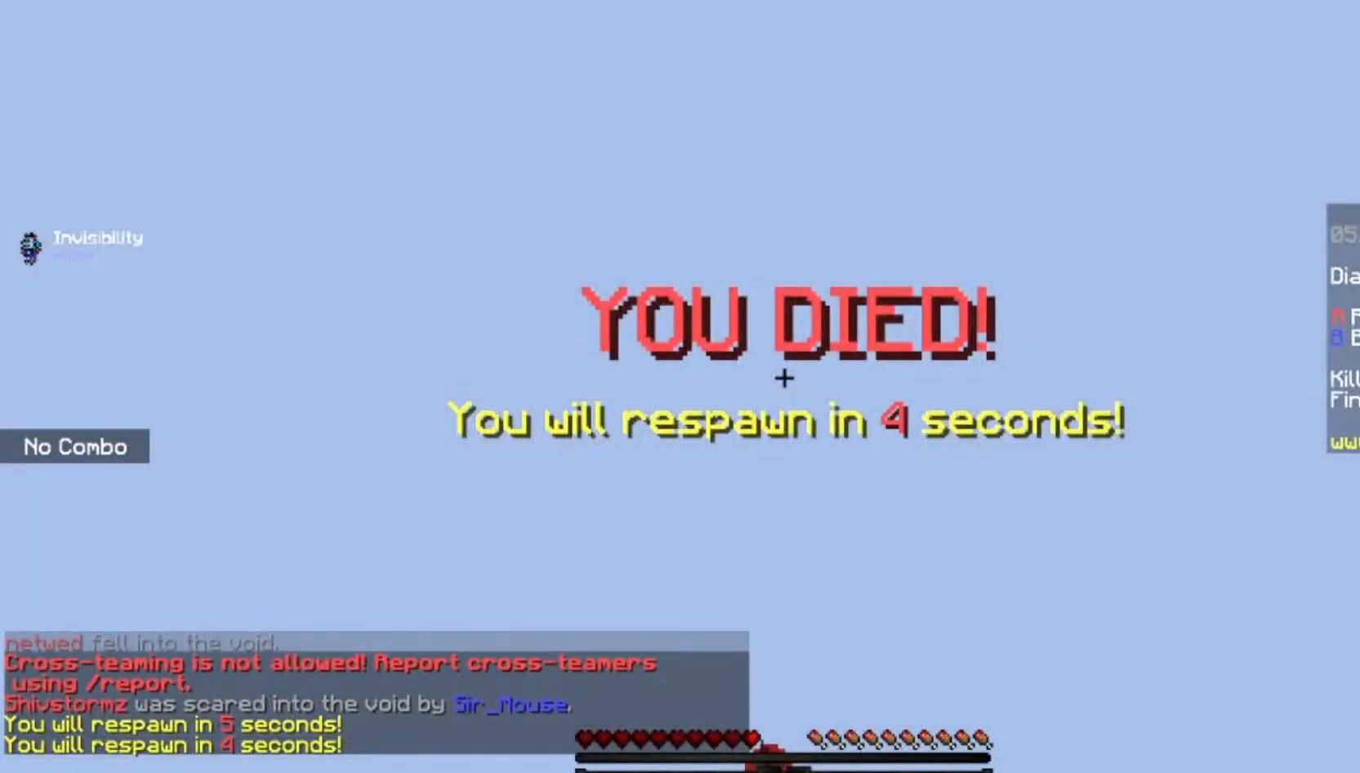
{"keys": [], "mouse": [], "events": []}
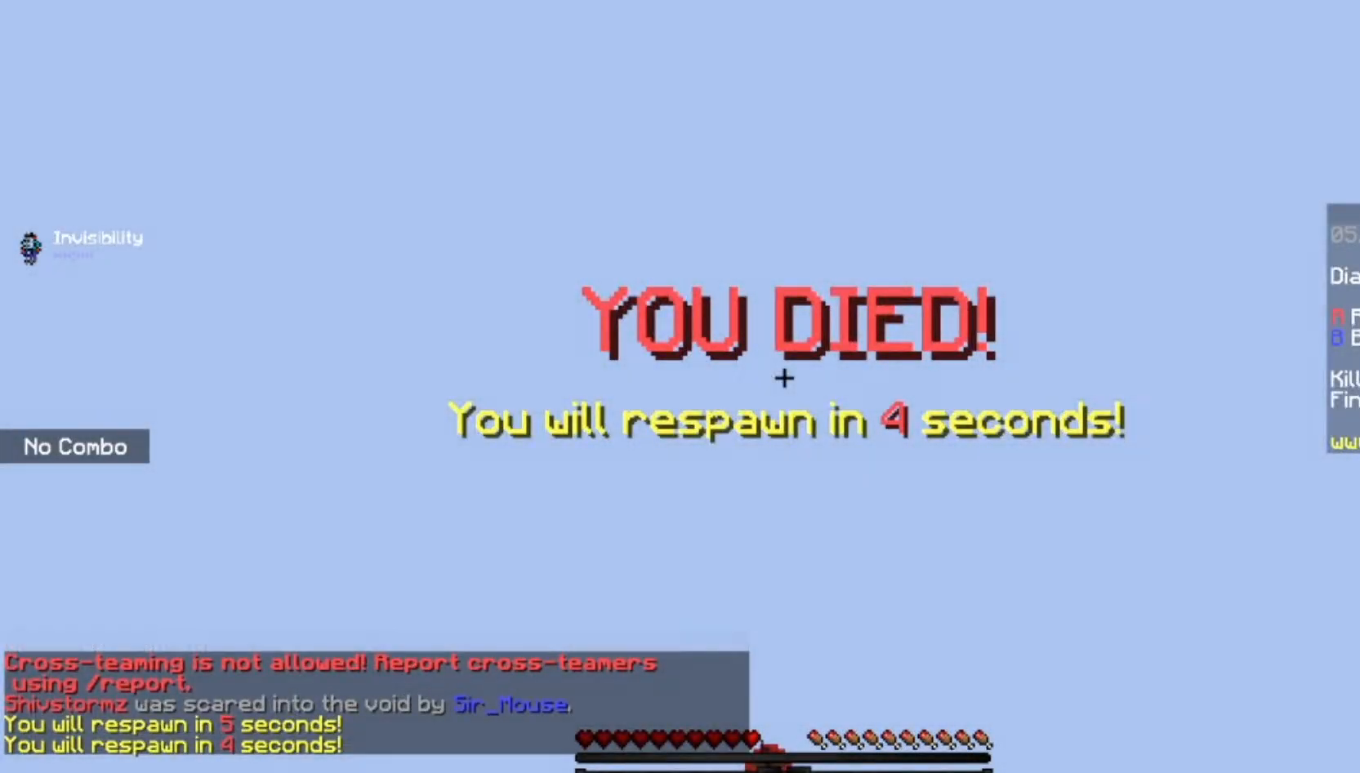
{"keys": ["s"], "mouse": [], "events": [[434, "s", "down"]]}
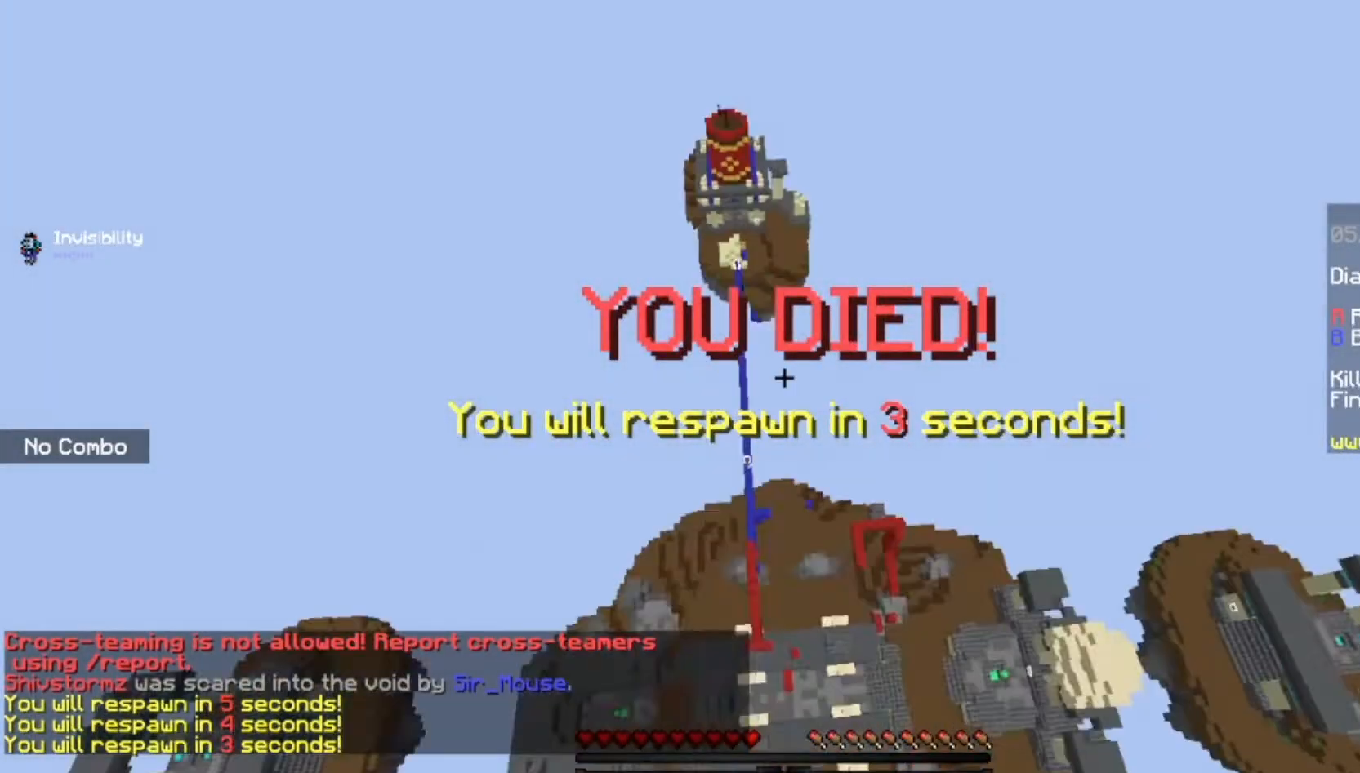
{"keys": ["w"], "mouse": [], "events": [[333, "s", "up"], [467, "w", "down"]]}
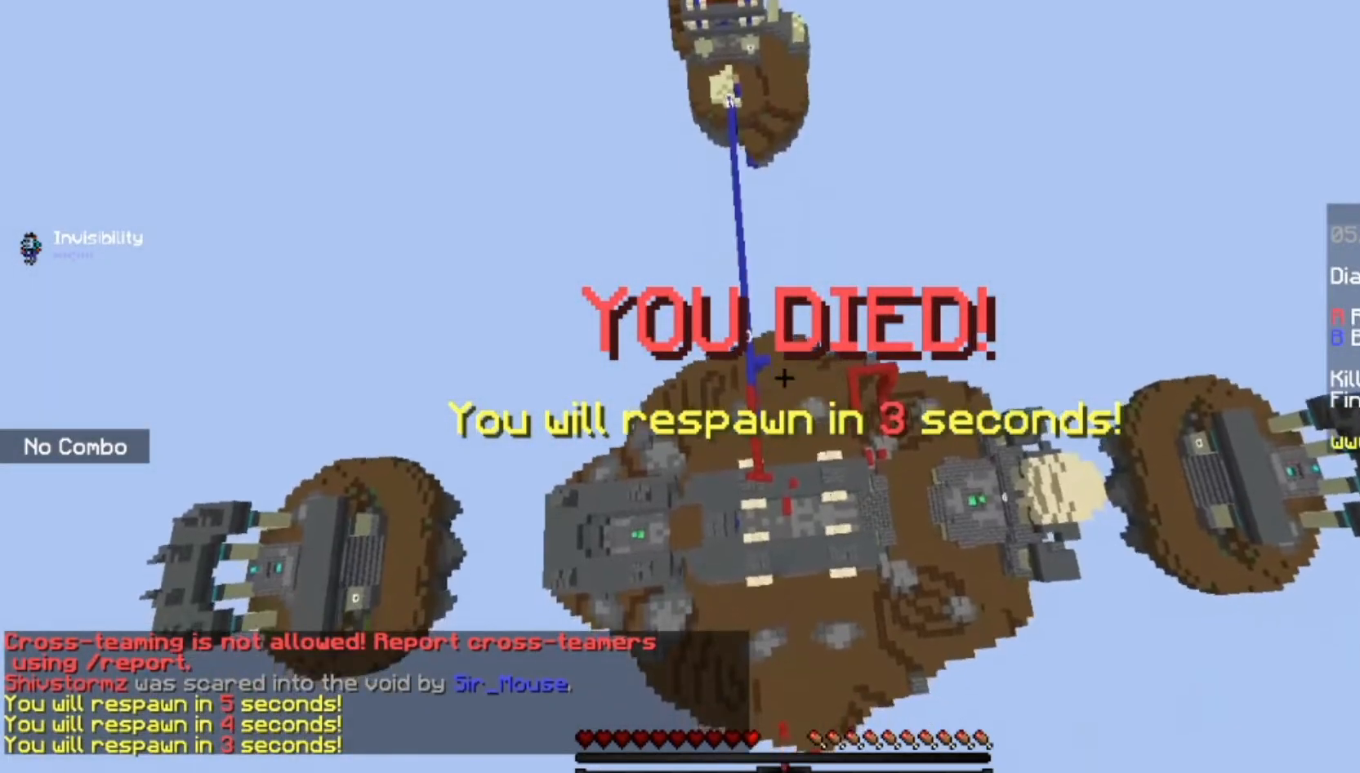
{"keys": ["d", "w"], "mouse": [], "events": [[501, "d", "down"]]}
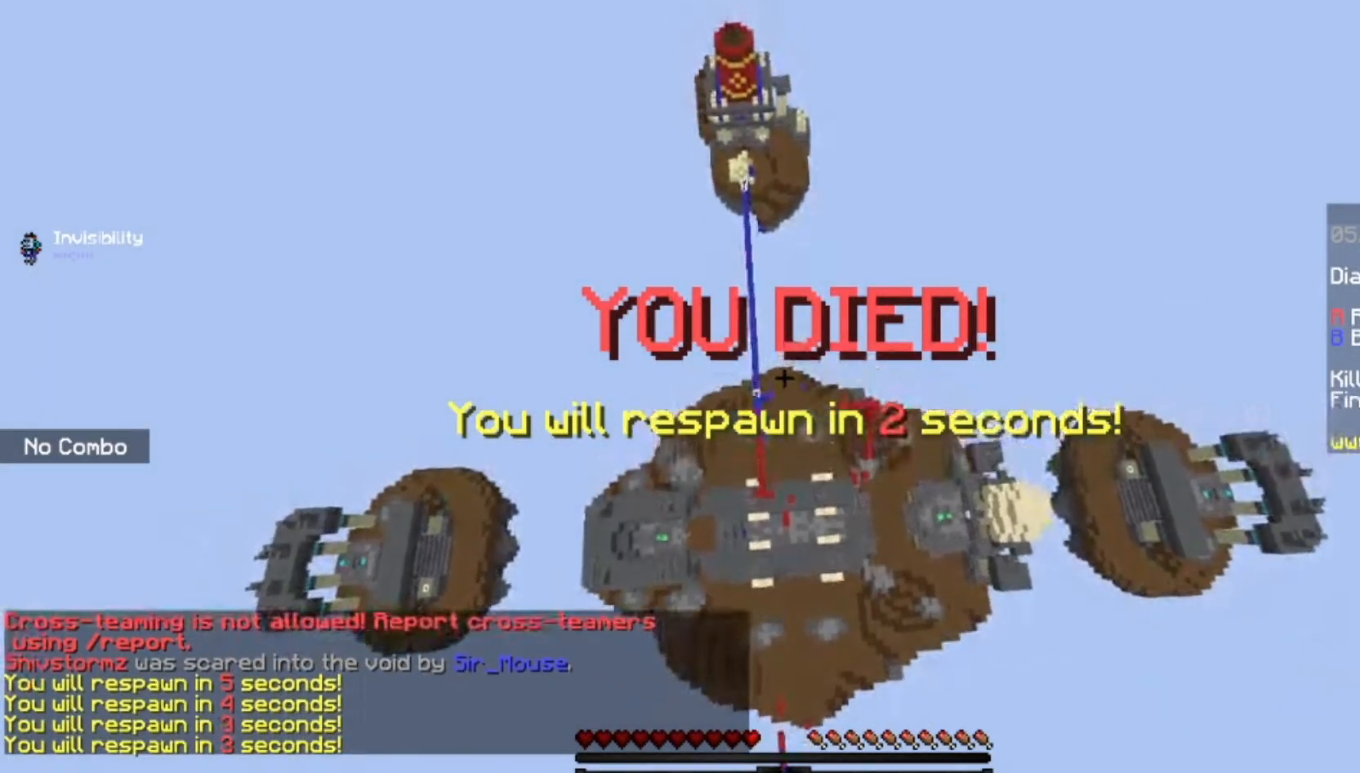
{"keys": ["d", "w"], "mouse": [], "events": []}
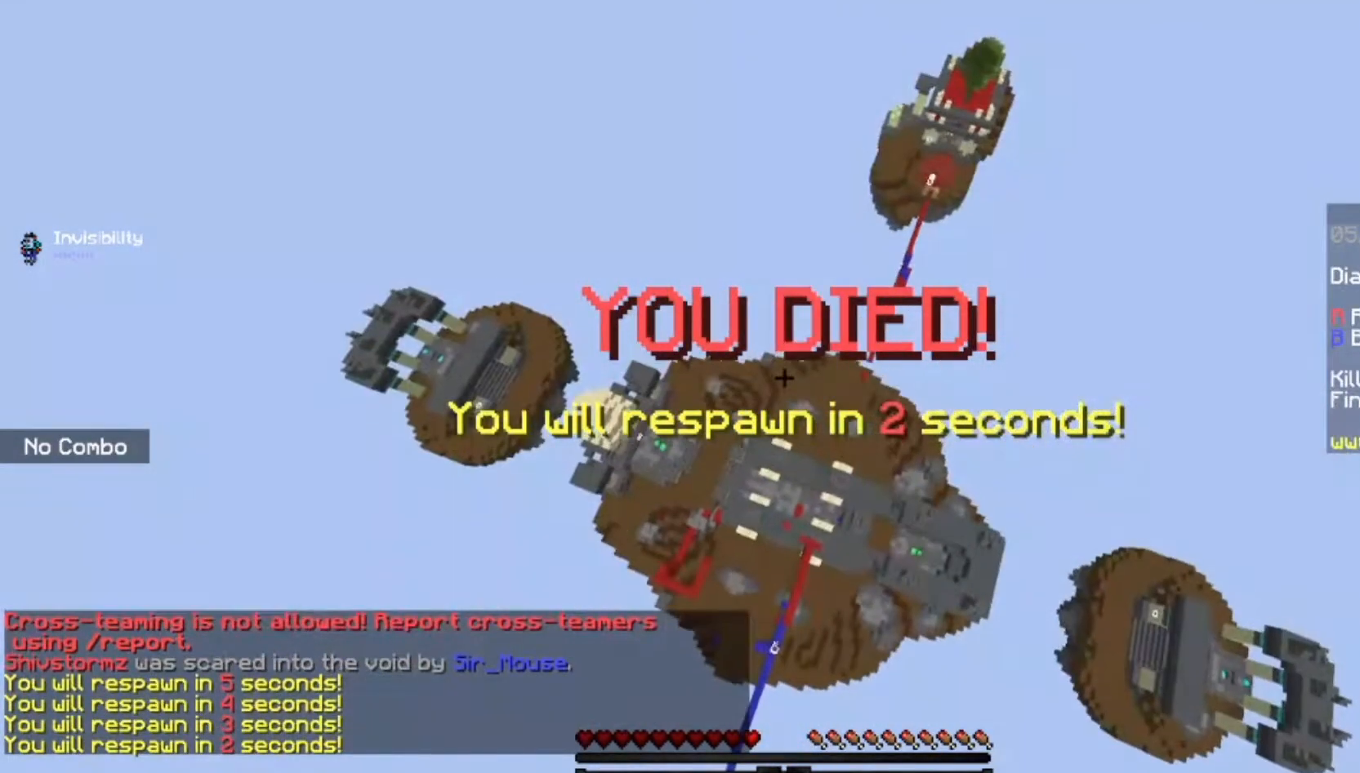
{"keys": ["w"], "mouse": [], "events": [[34, "d", "up"]]}
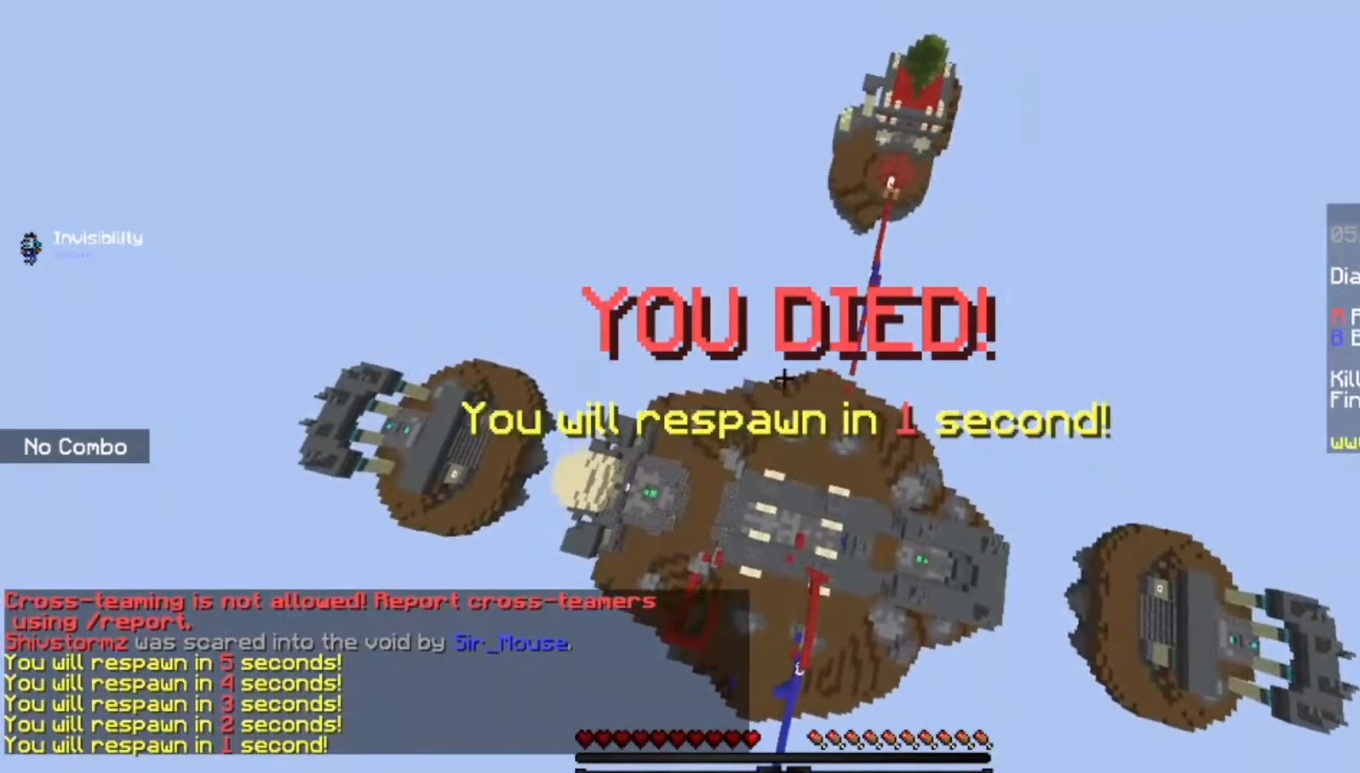
{"keys": ["s"], "mouse": [], "events": [[67, "d", "down"], [267, "w", "up"], [300, "d", "up"], [367, "s", "down"]]}
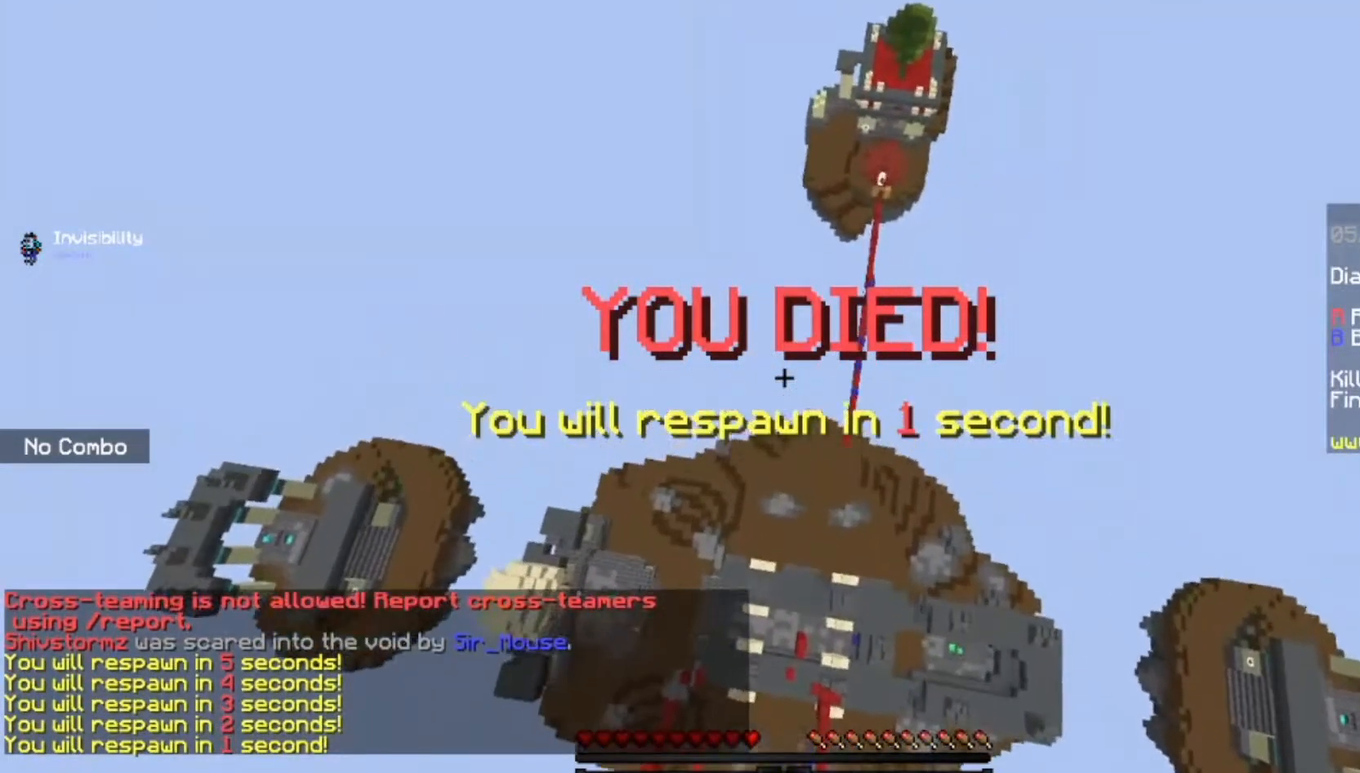
{"keys": ["s"], "mouse": [], "events": []}
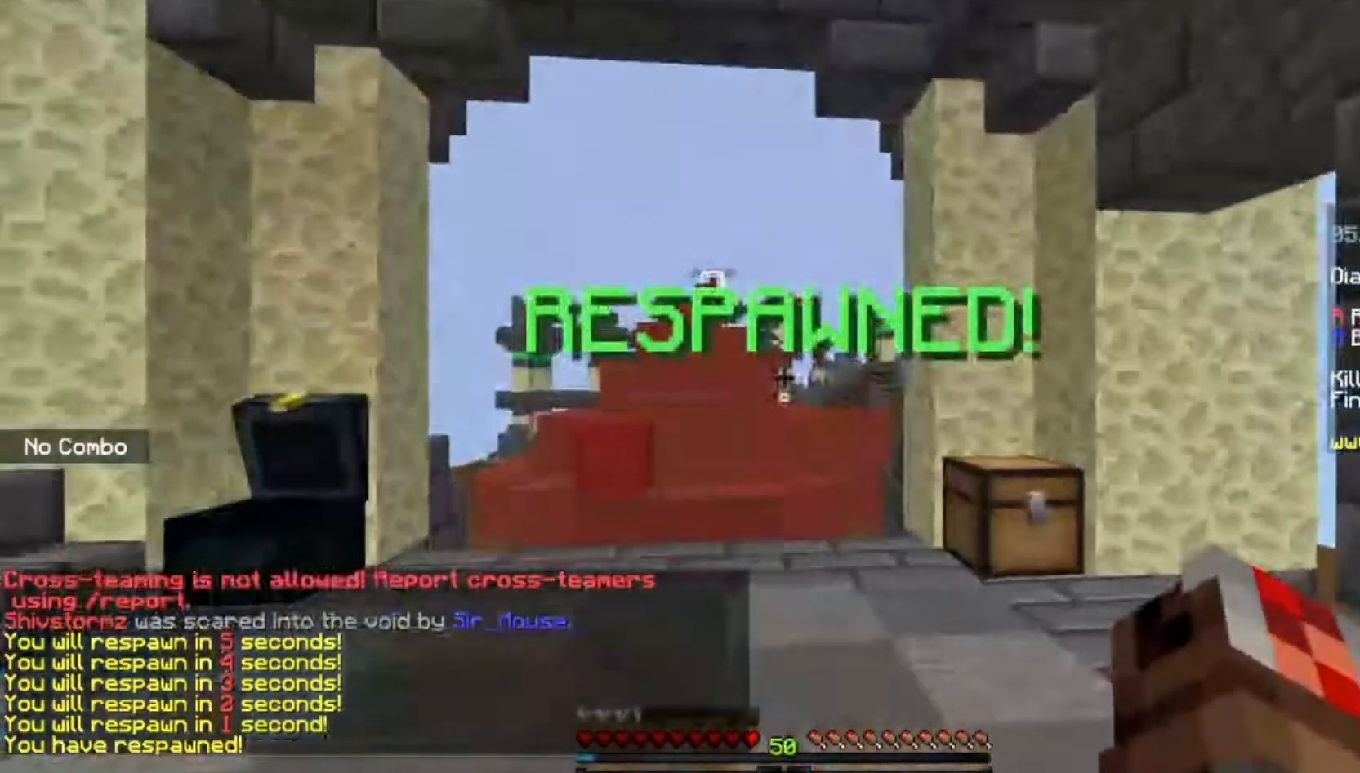
{"keys": ["a", "s"], "mouse": [], "events": [[100, "mouse_left", "down"], [400, "mouse_left", "up"], [467, "a", "down"]]}
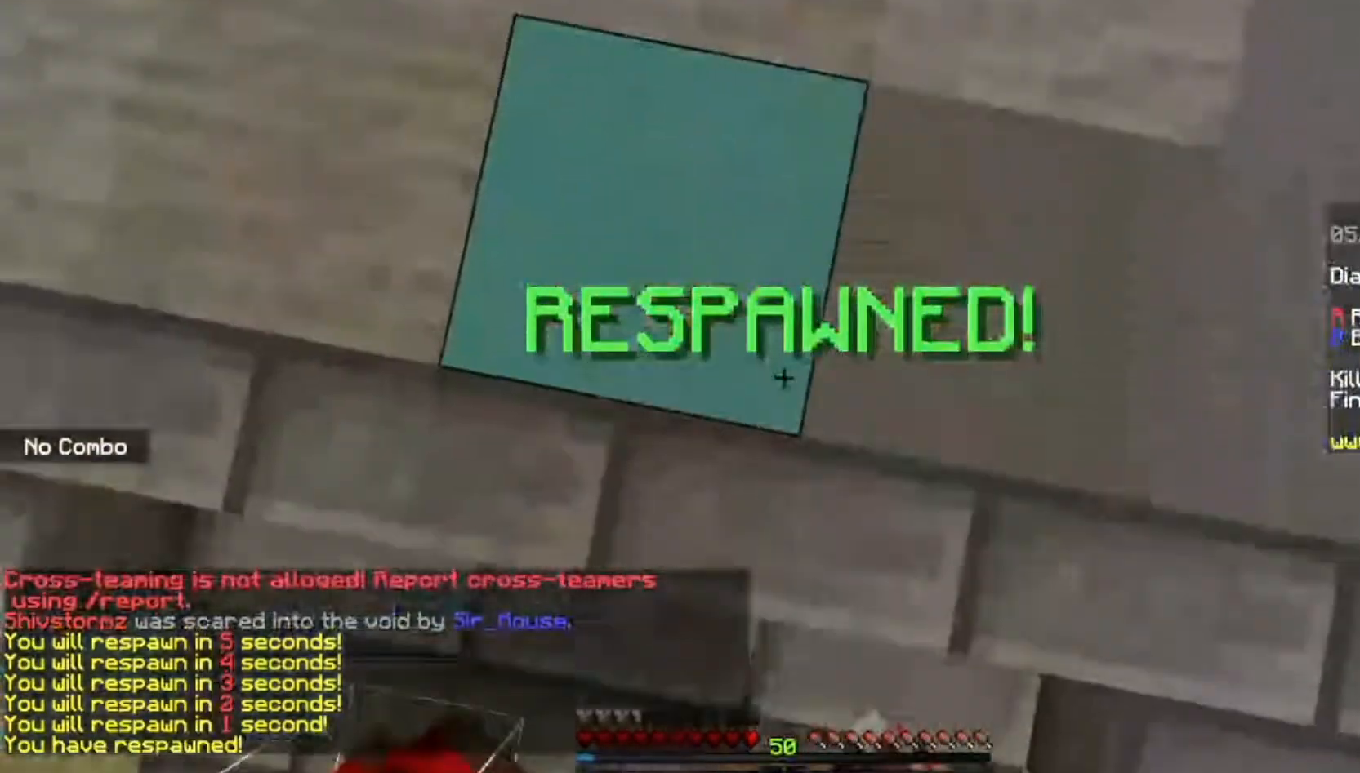
{"keys": ["s"], "mouse": [], "events": [[167, "a", "up"]]}
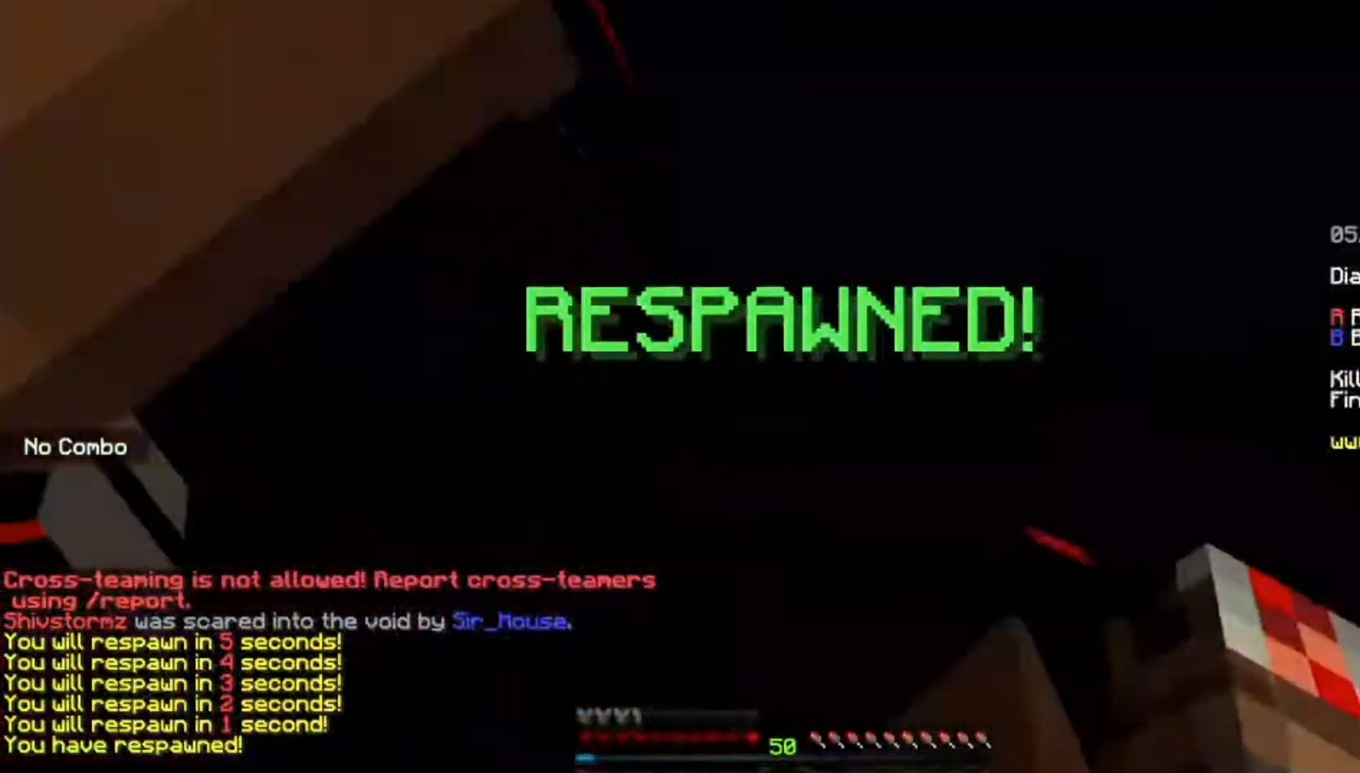
{"keys": ["w"], "mouse": [], "events": [[133, "s", "up"], [167, "w", "down"]]}
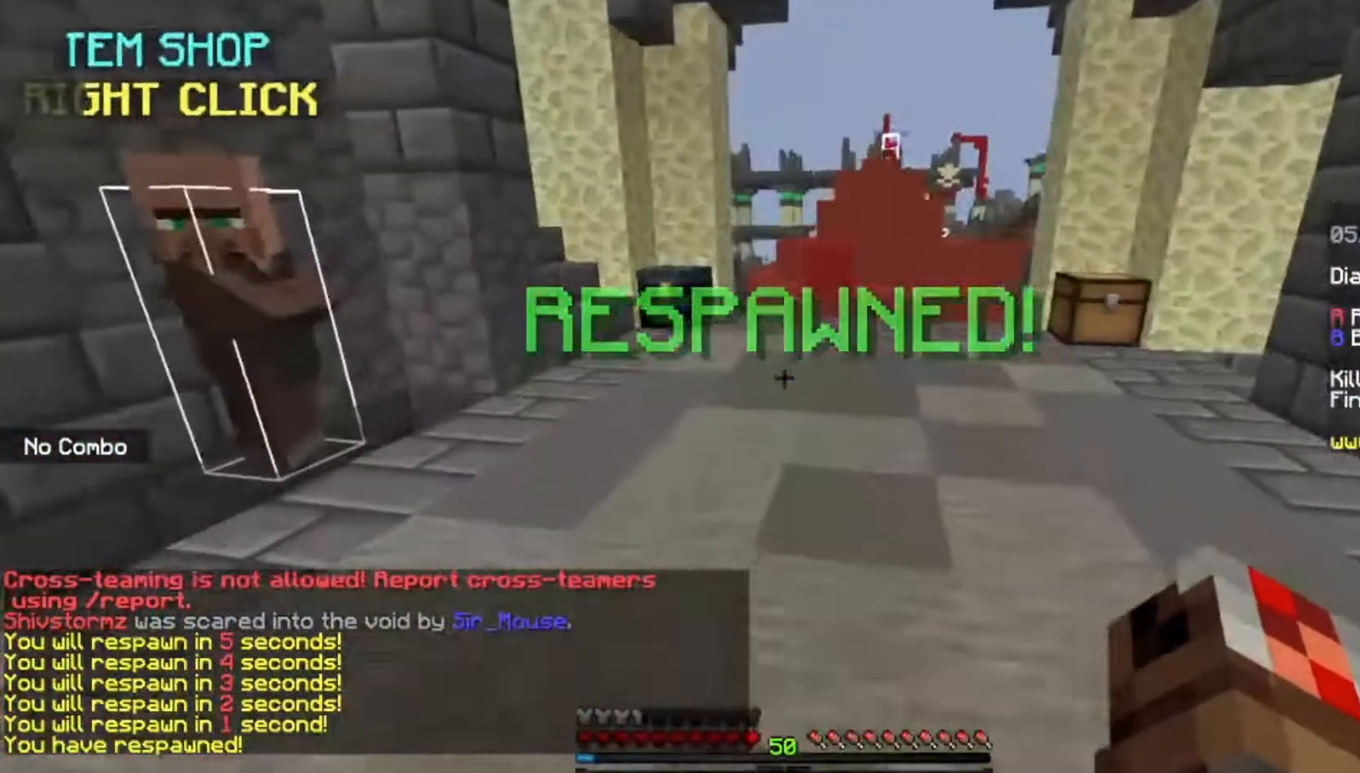
{"keys": ["w"], "mouse": [], "events": []}
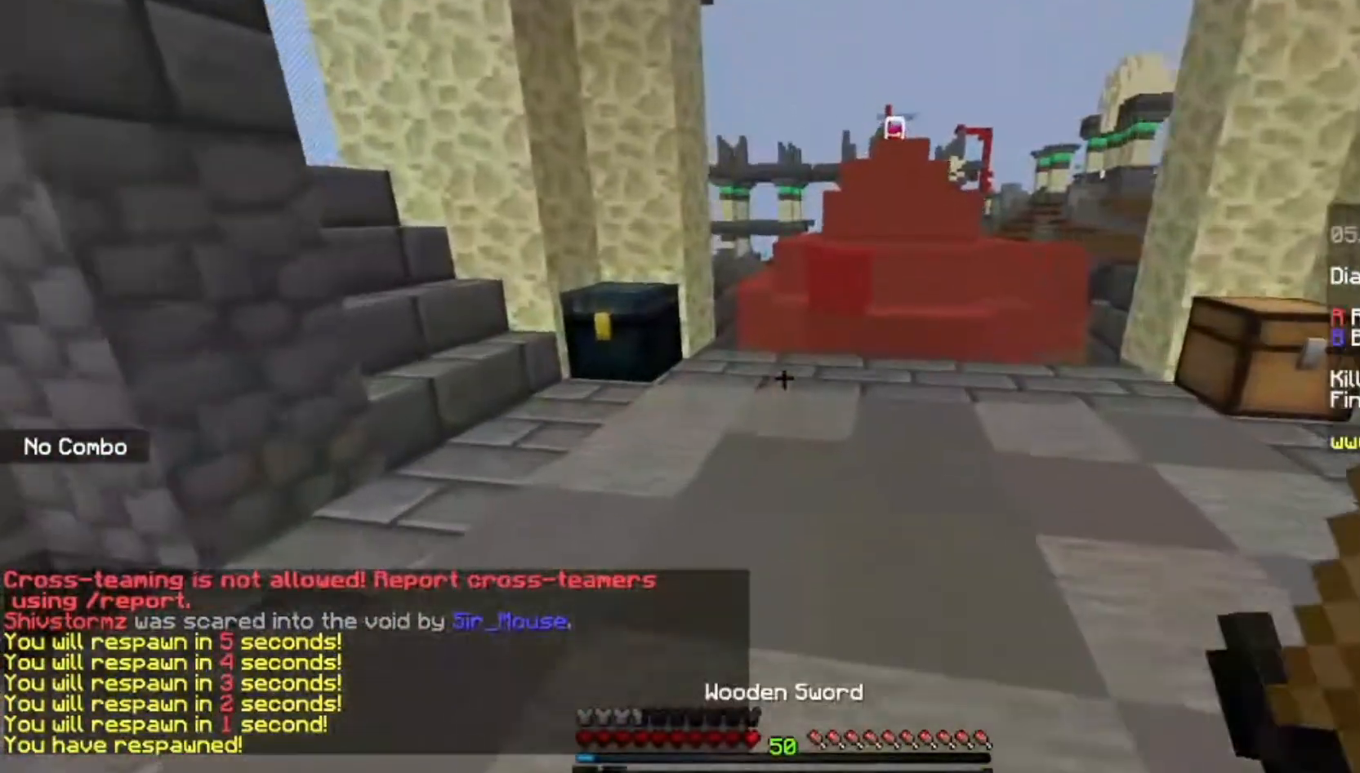
{"keys": [], "mouse": [], "events": [[167, "a", "down"], [367, "mouse_right", "down"], [401, "a", "up"], [468, "w", "up"], [501, "mouse_right", "up"]]}
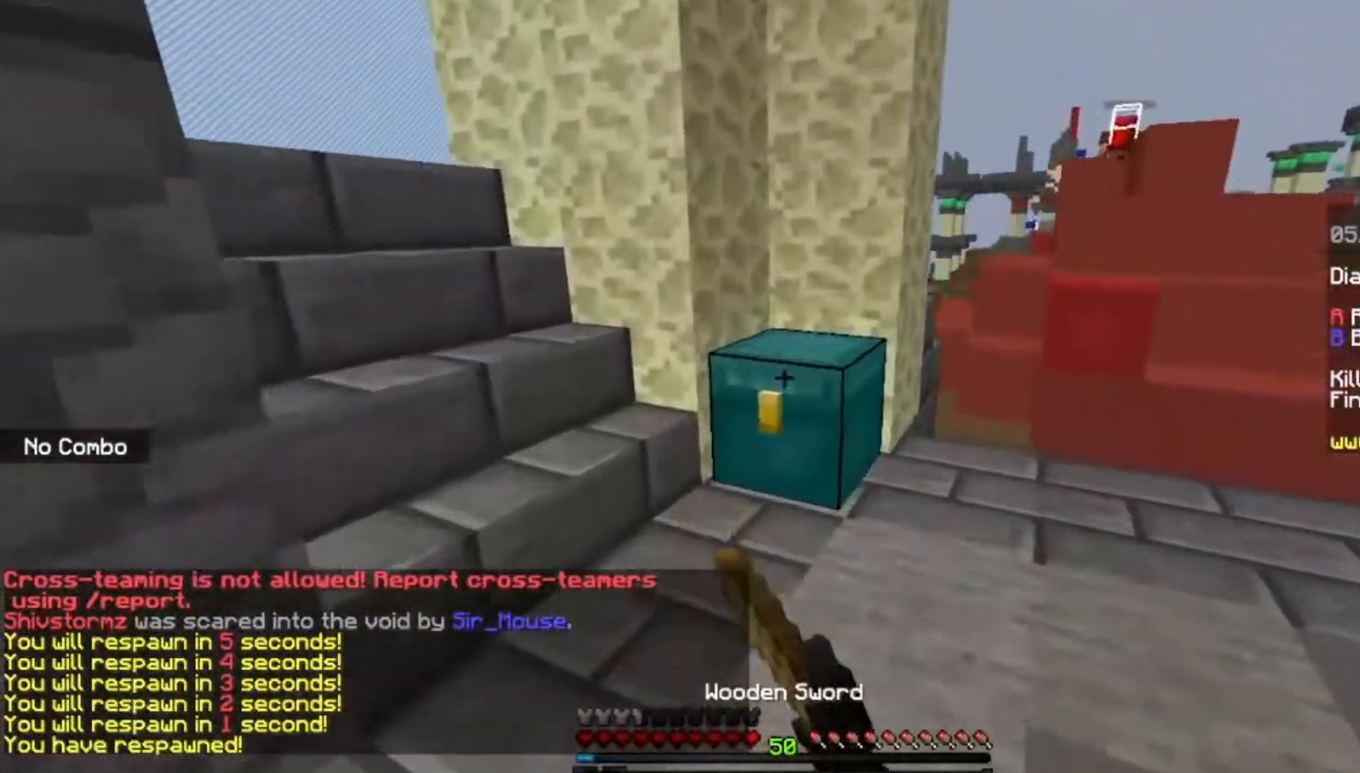
{"keys": [], "mouse": [], "events": []}
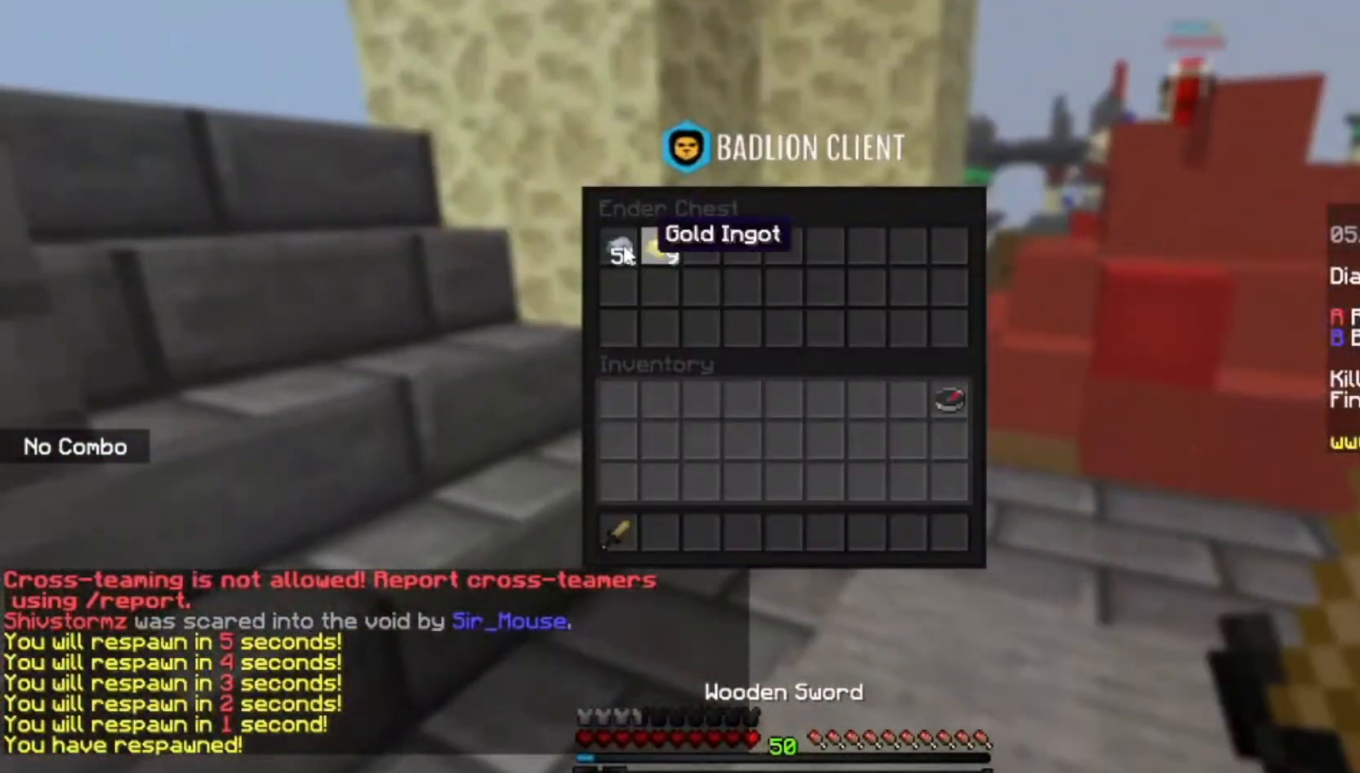
{"keys": [], "mouse": [], "events": []}
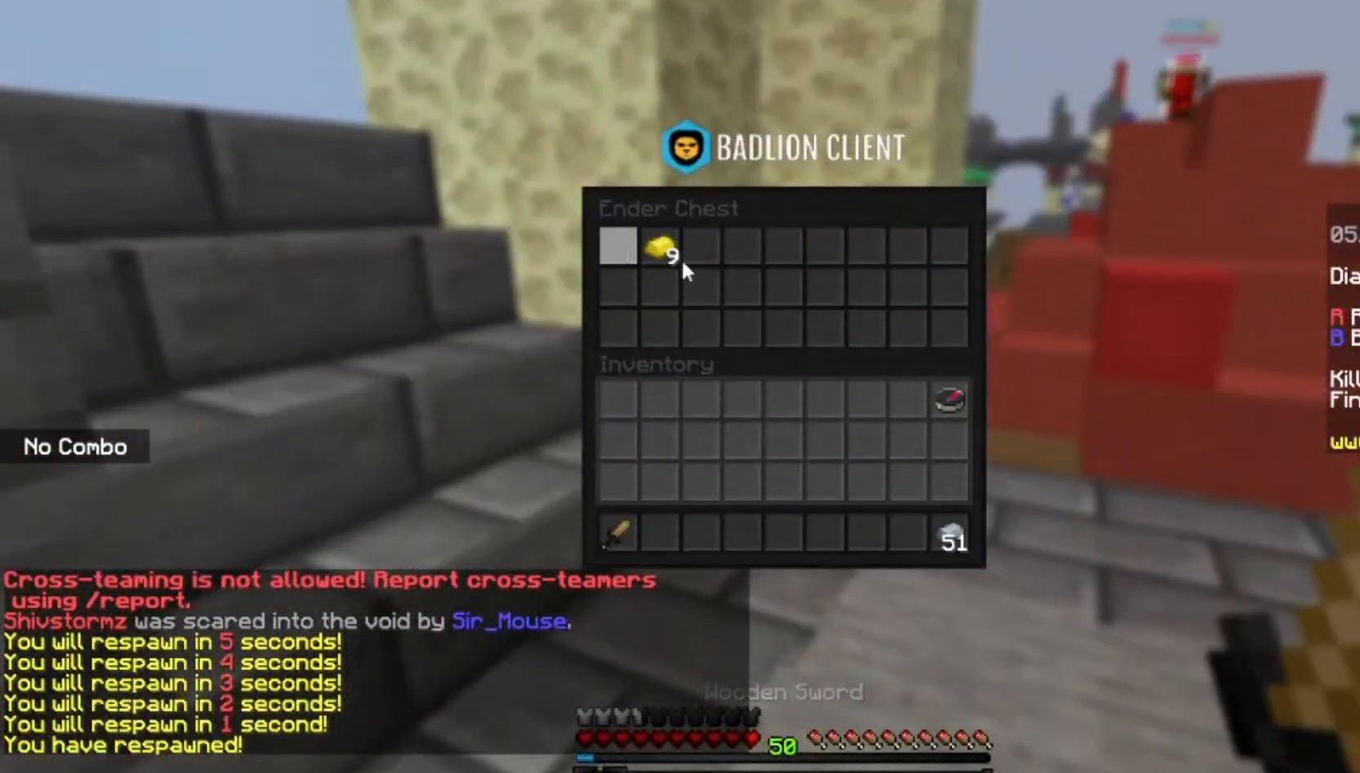
{"keys": [], "mouse": [], "events": []}
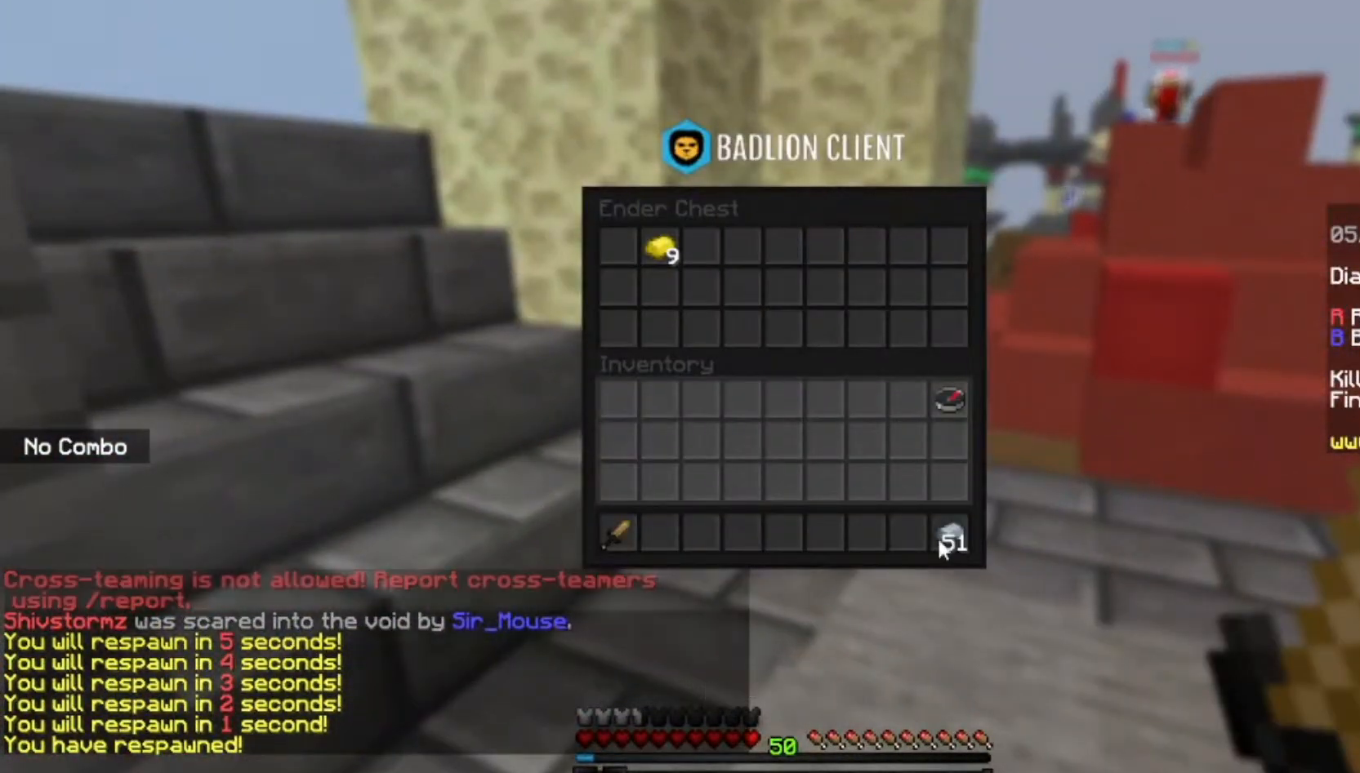
{"keys": [], "mouse": [], "events": []}
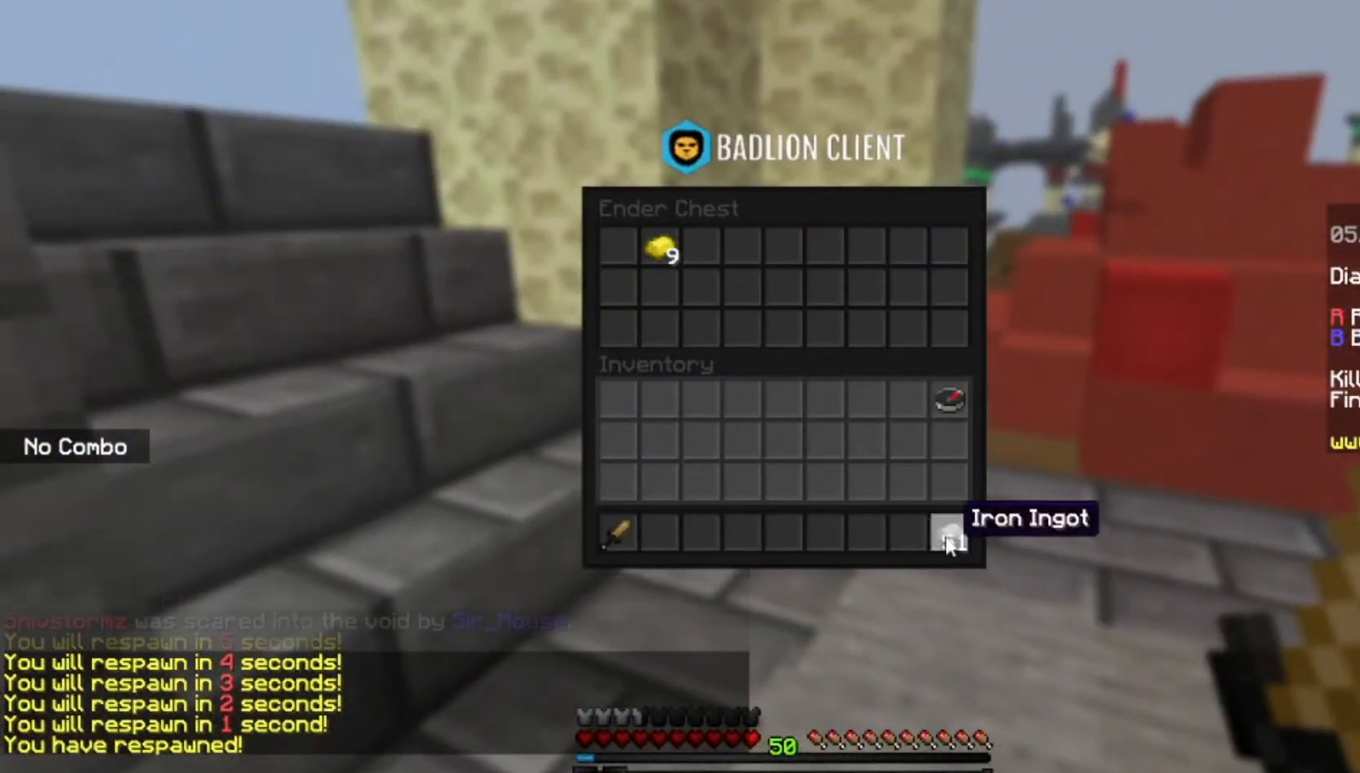
{"keys": [], "mouse": [], "events": []}
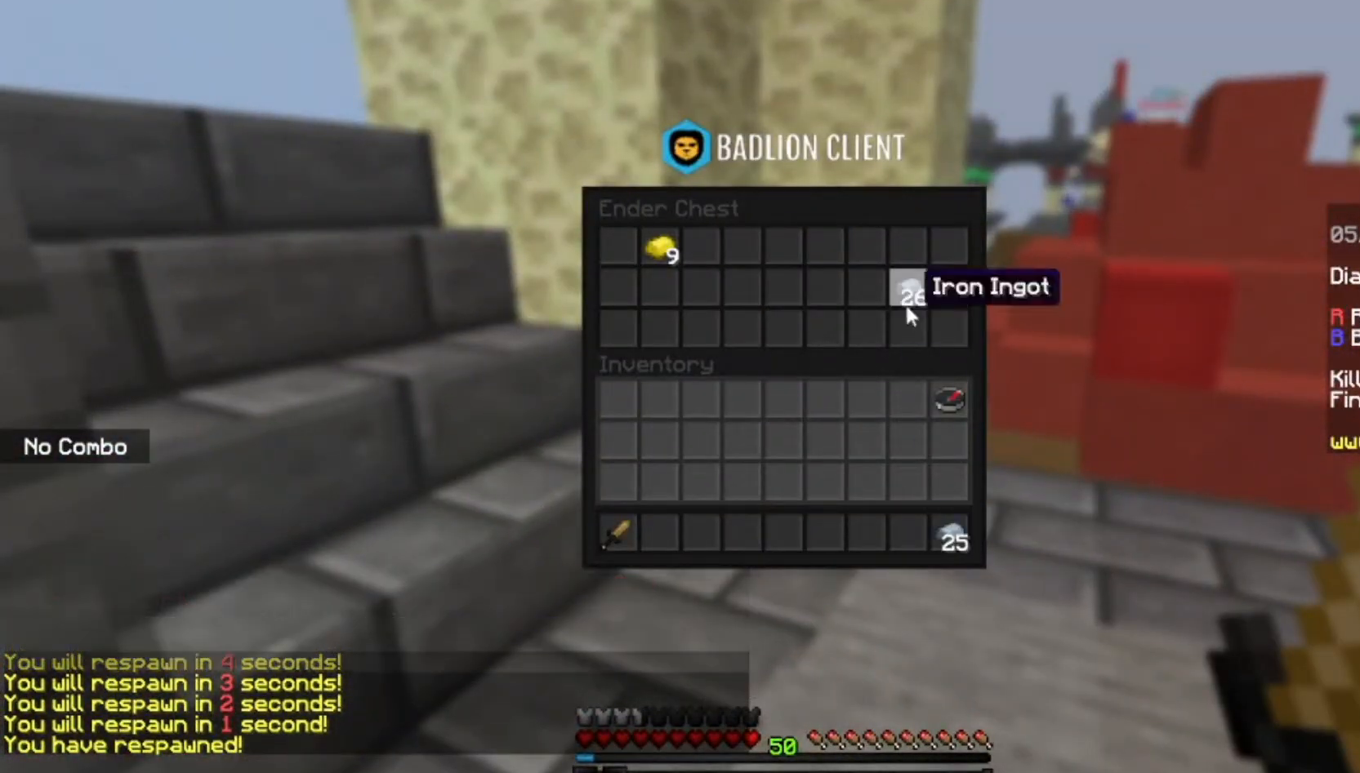
{"keys": [], "mouse": [], "events": []}
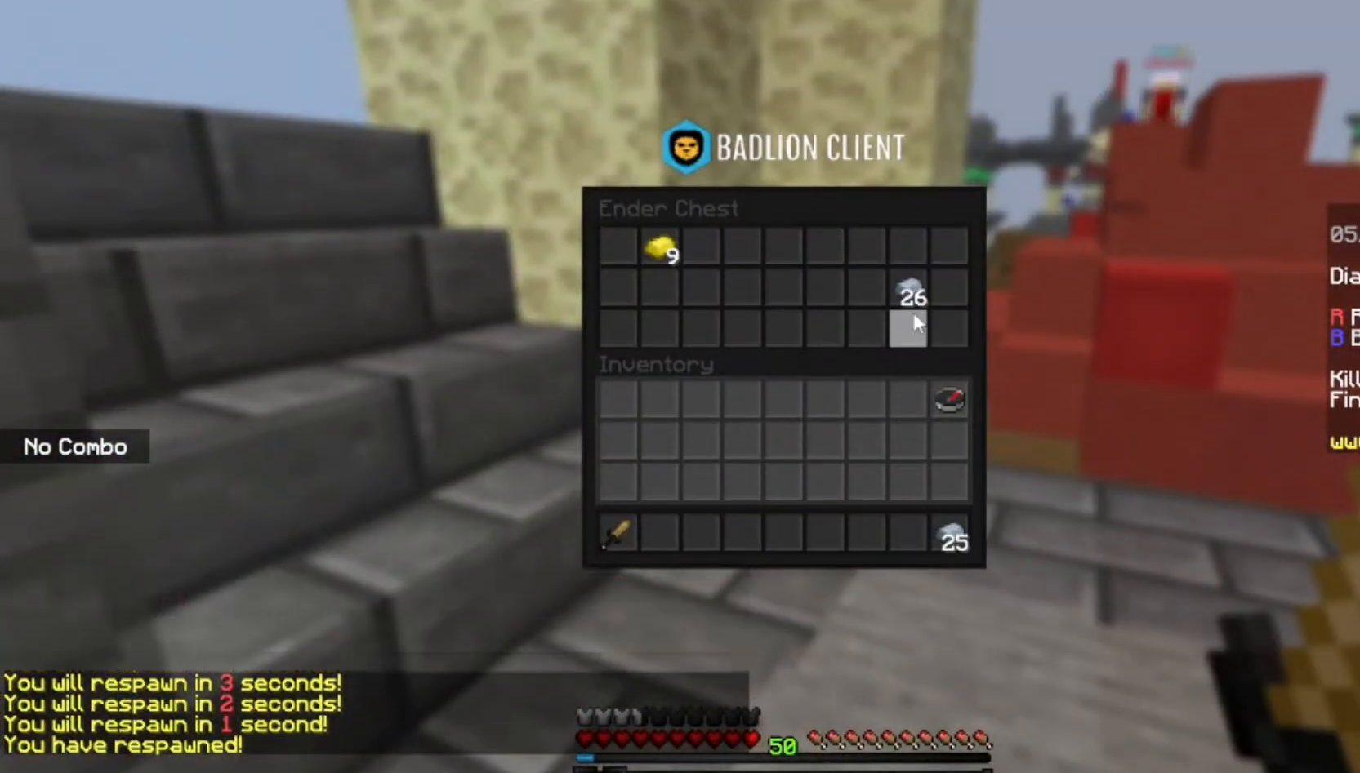
{"keys": [], "mouse": [], "events": []}
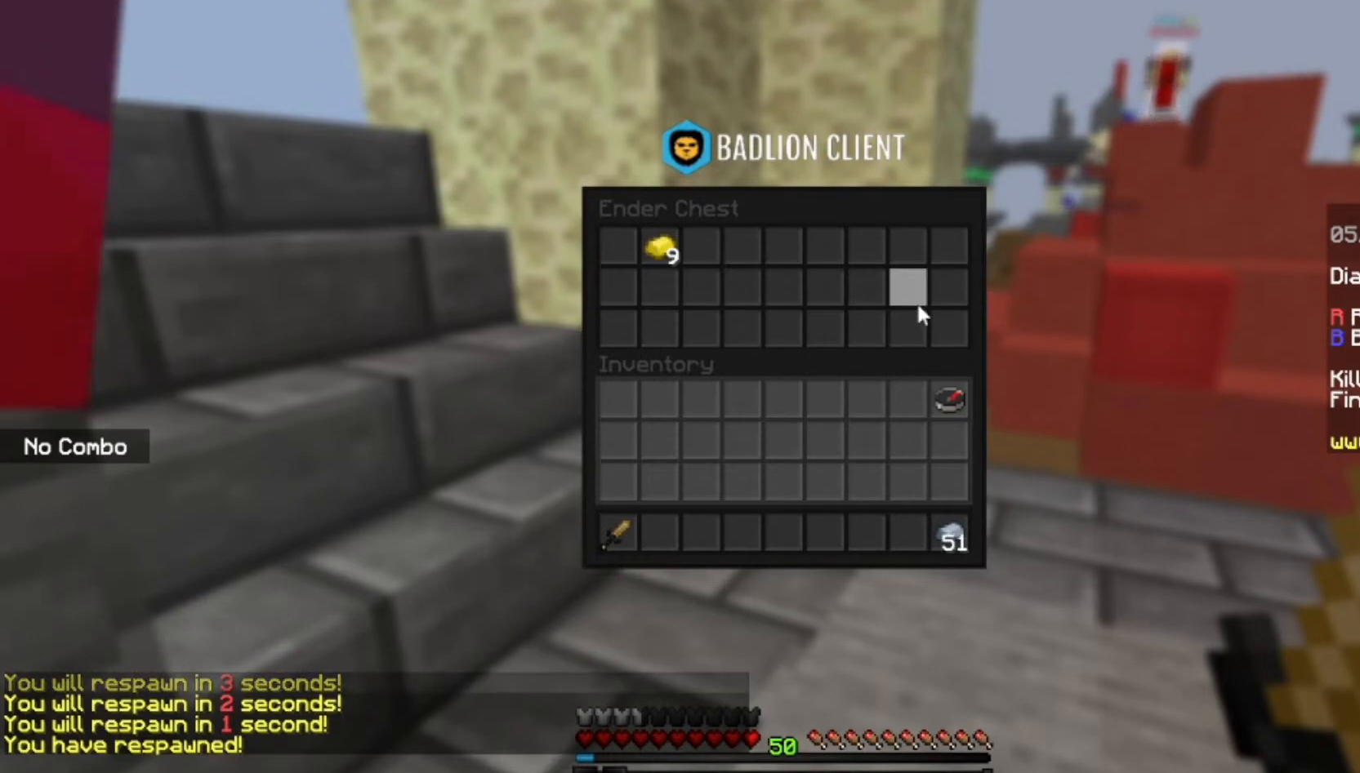
{"keys": ["a", "w"], "mouse": [], "events": [[201, "w", "down"], [434, "a", "down"]]}
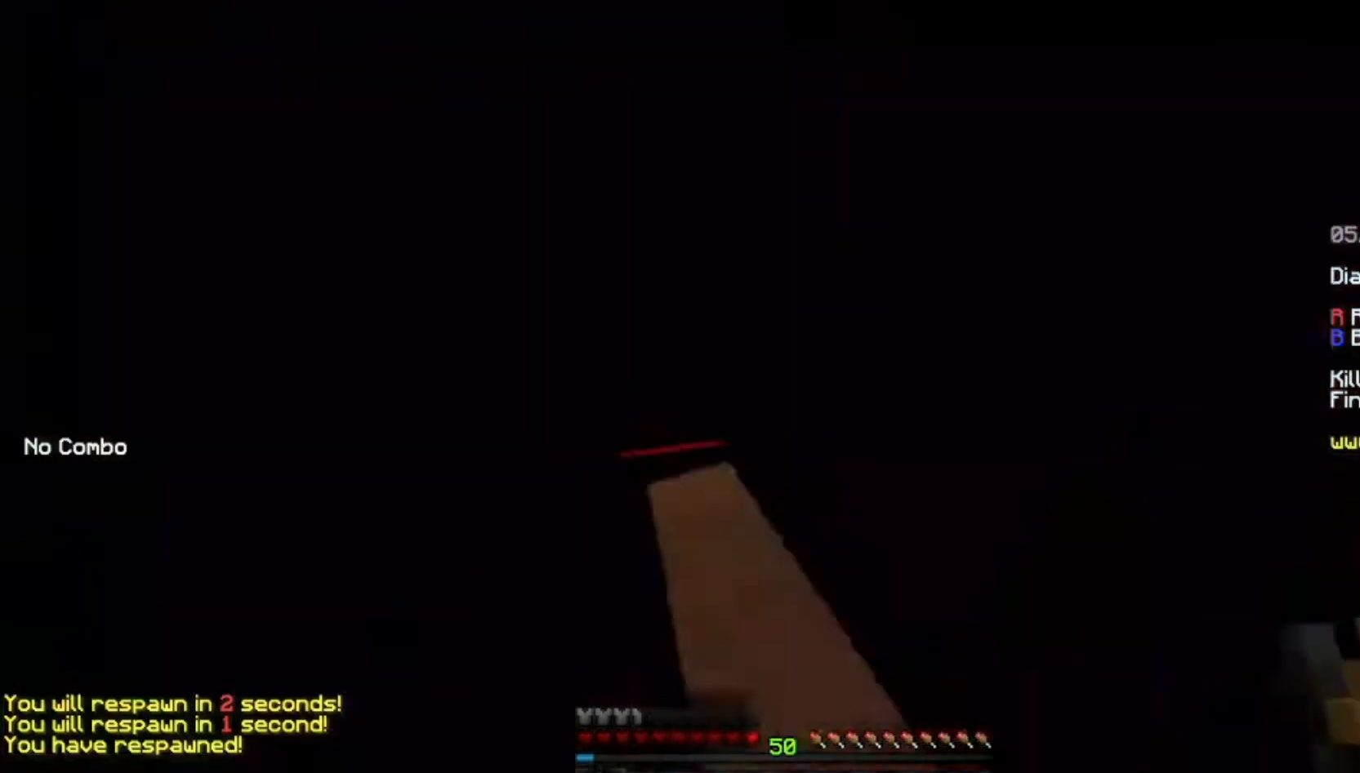
{"keys": ["a", "w"], "mouse": [], "events": [[234, "a", "up"], [467, "a", "down"]]}
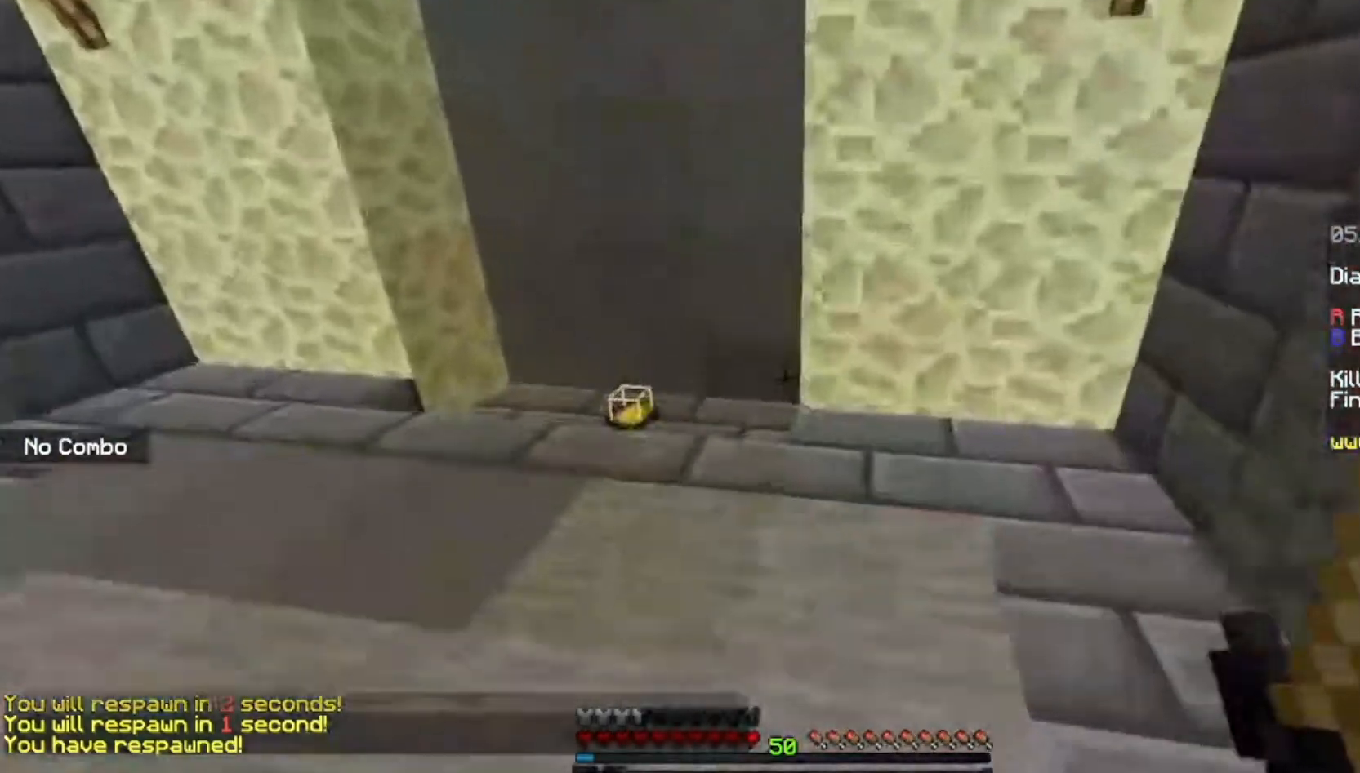
{"keys": ["a", "w"], "mouse": [], "events": [[167, "a", "up"], [434, "a", "down"]]}
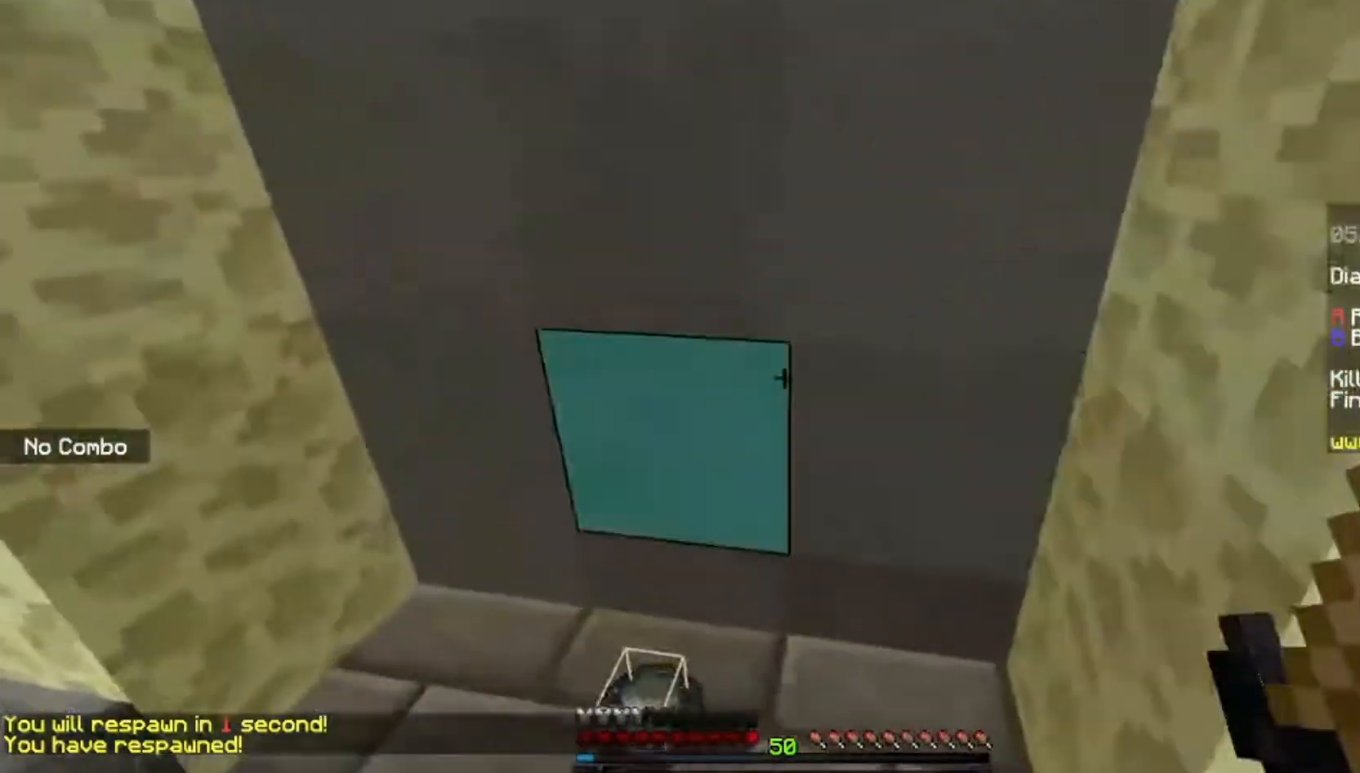
{"keys": [], "mouse": [], "events": [[300, "a", "up"], [334, "w", "up"]]}